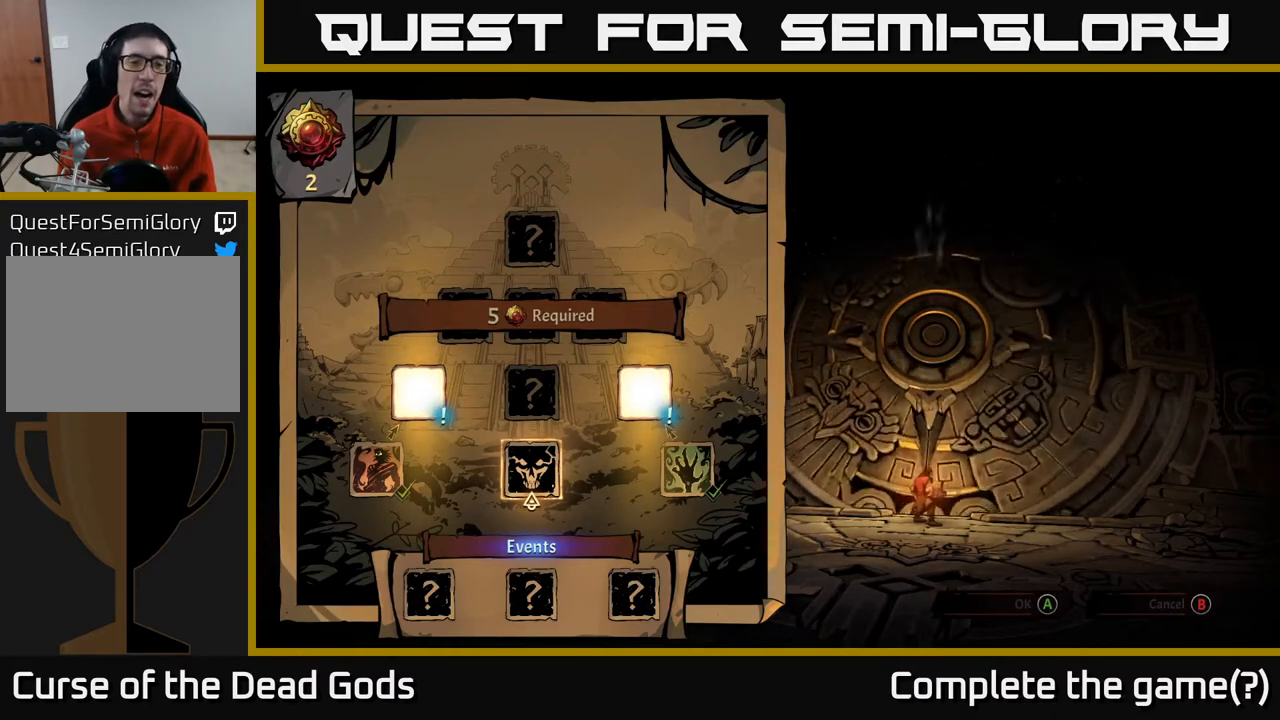
Gameplay with a controller (Xbox layout); each line is a JSON object with the inputs held at the frame after it. "events" lists button and stick changes between this image and that frame as [ms after this image, input, new state], when the widget could be followed in between.
{"buttons": [], "left_stick": "center", "right_stick": "center", "events": [[100, "left_stick", "center"]]}
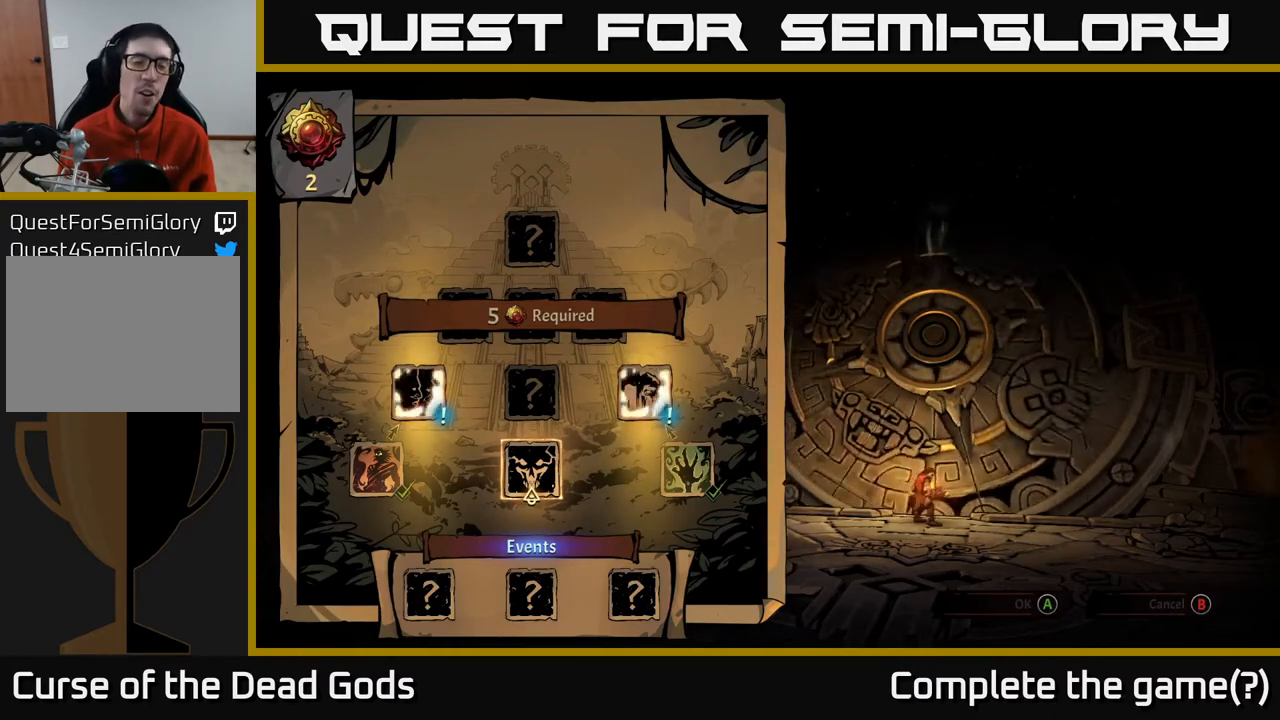
{"buttons": [], "left_stick": "center", "right_stick": "center", "events": []}
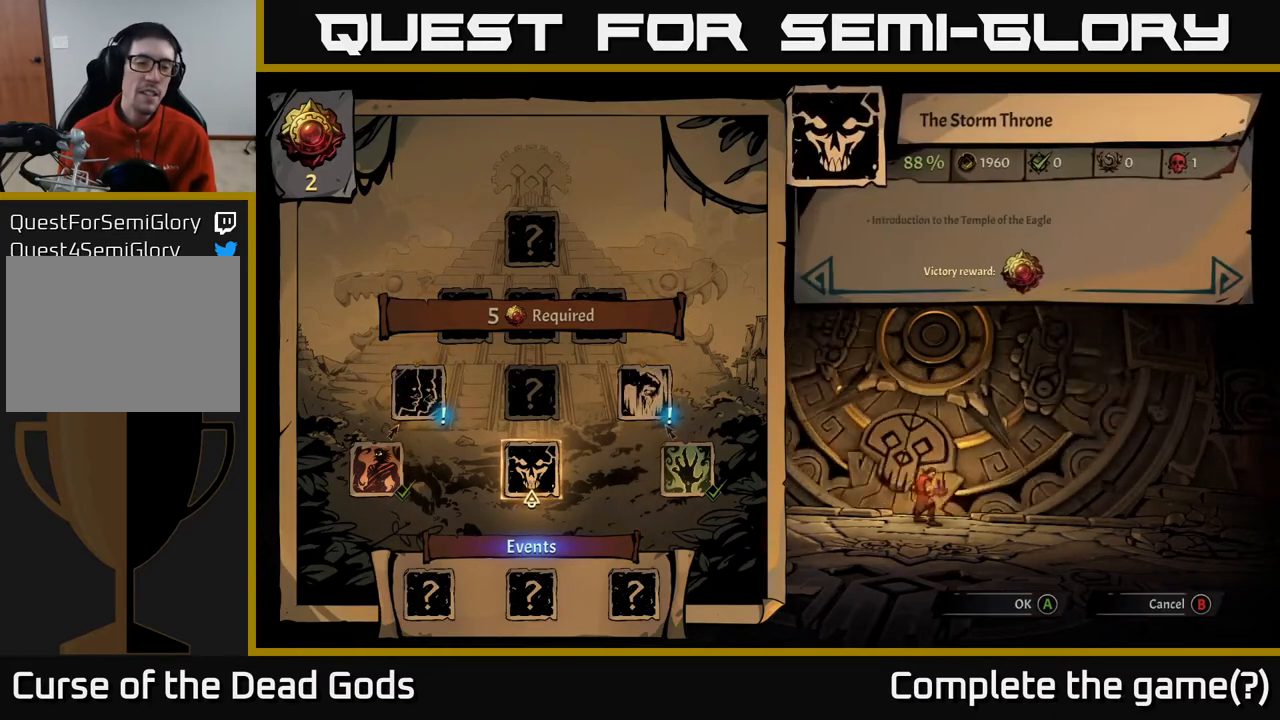
{"buttons": [], "left_stick": "center", "right_stick": "center", "events": []}
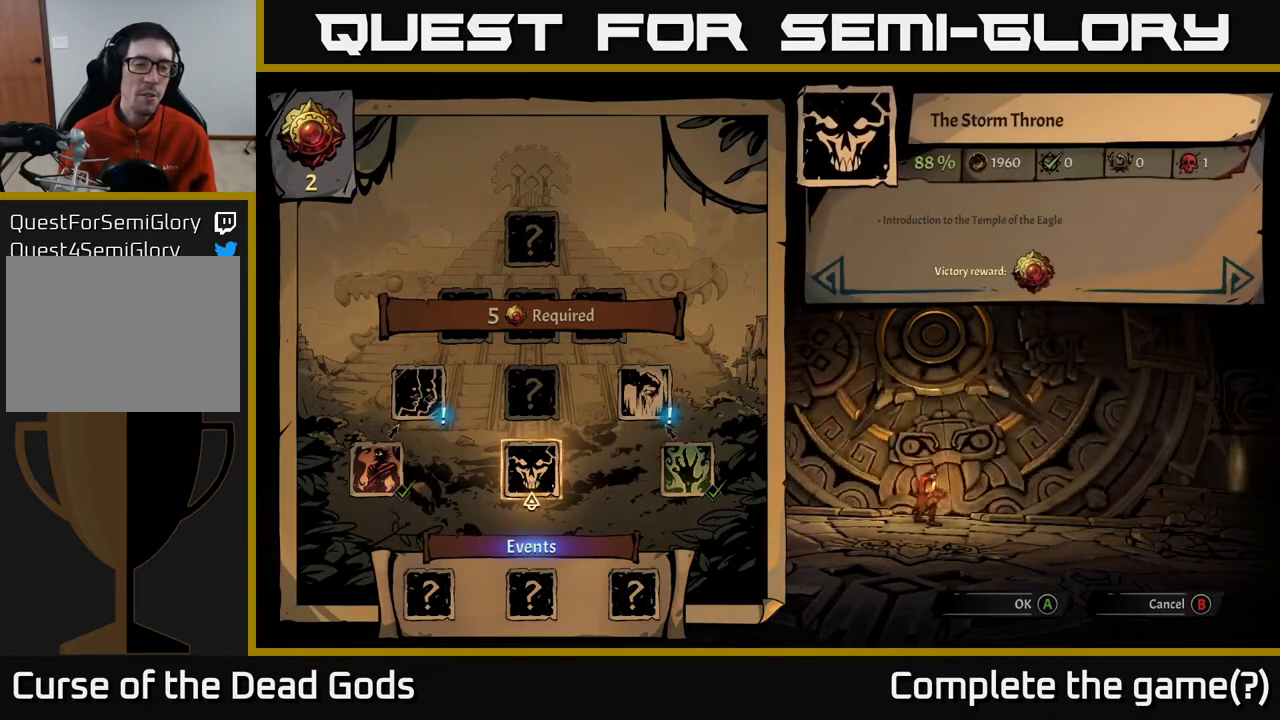
{"buttons": [], "left_stick": "left", "right_stick": "center", "events": [[433, "left_stick", "left"]]}
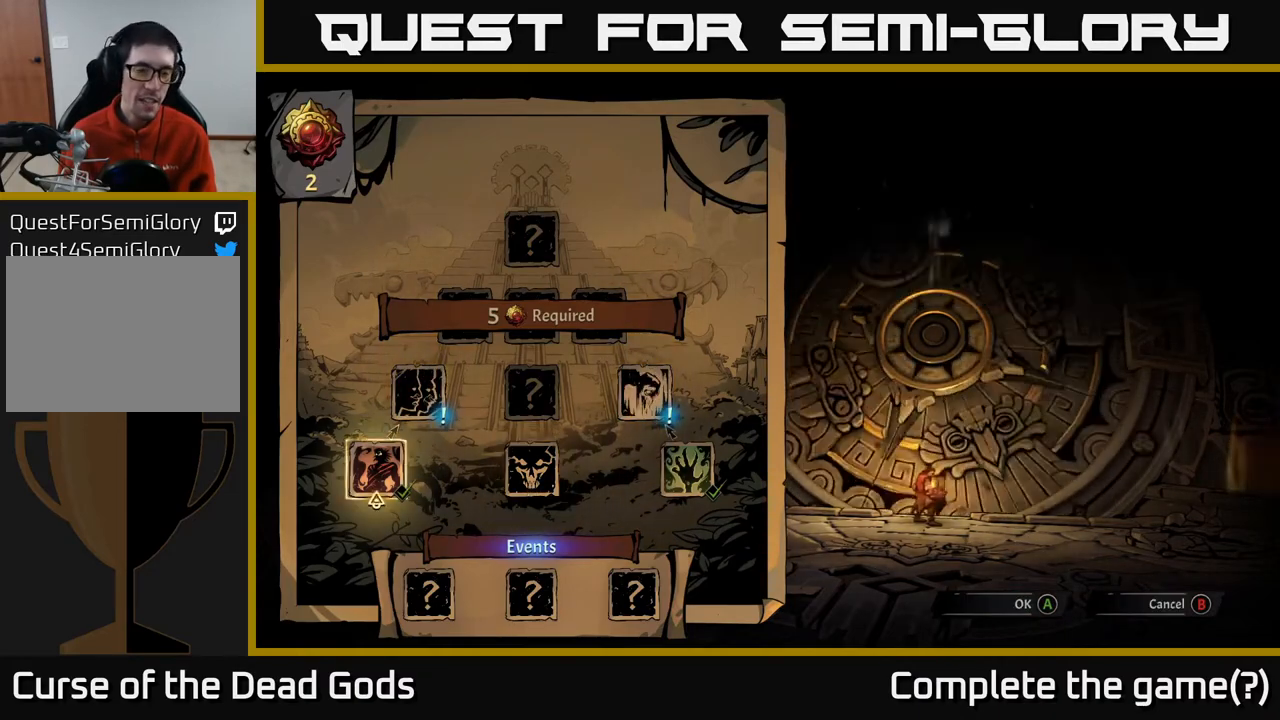
{"buttons": [], "left_stick": "up", "right_stick": "center", "events": [[167, "left_stick", "center"], [483, "left_stick", "up"]]}
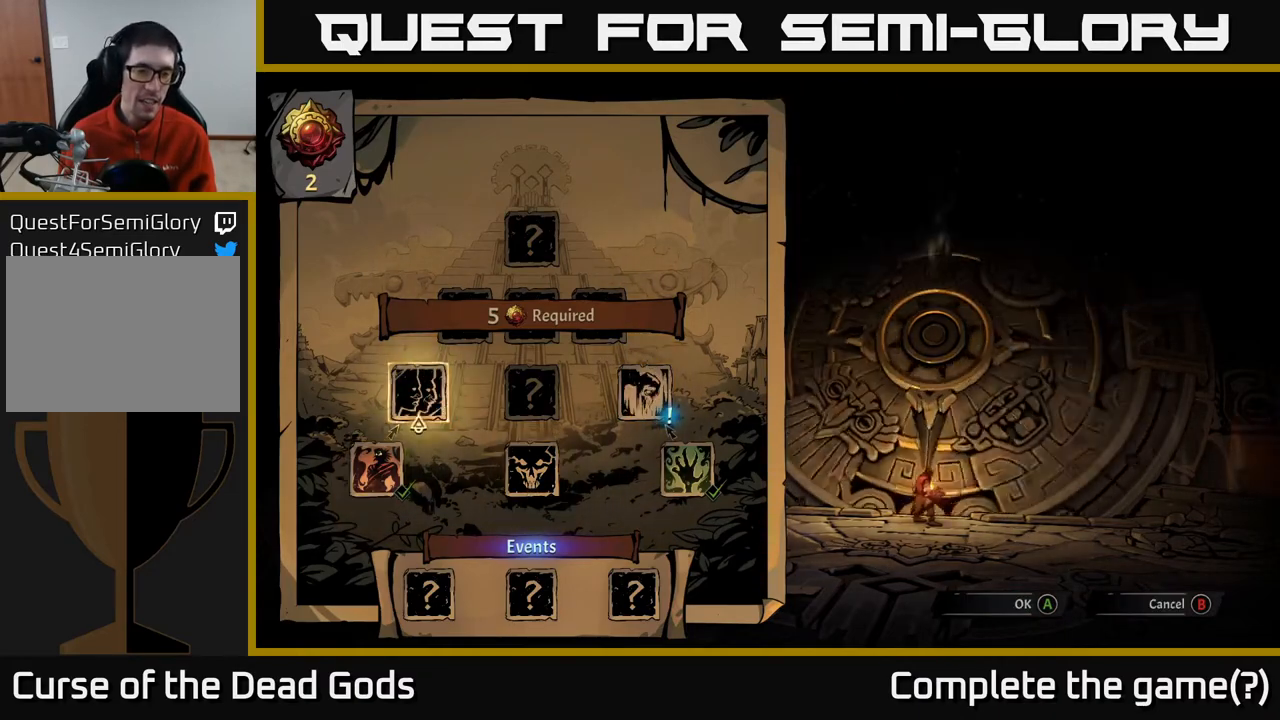
{"buttons": [], "left_stick": "center", "right_stick": "center", "events": [[183, "left_stick", "center"]]}
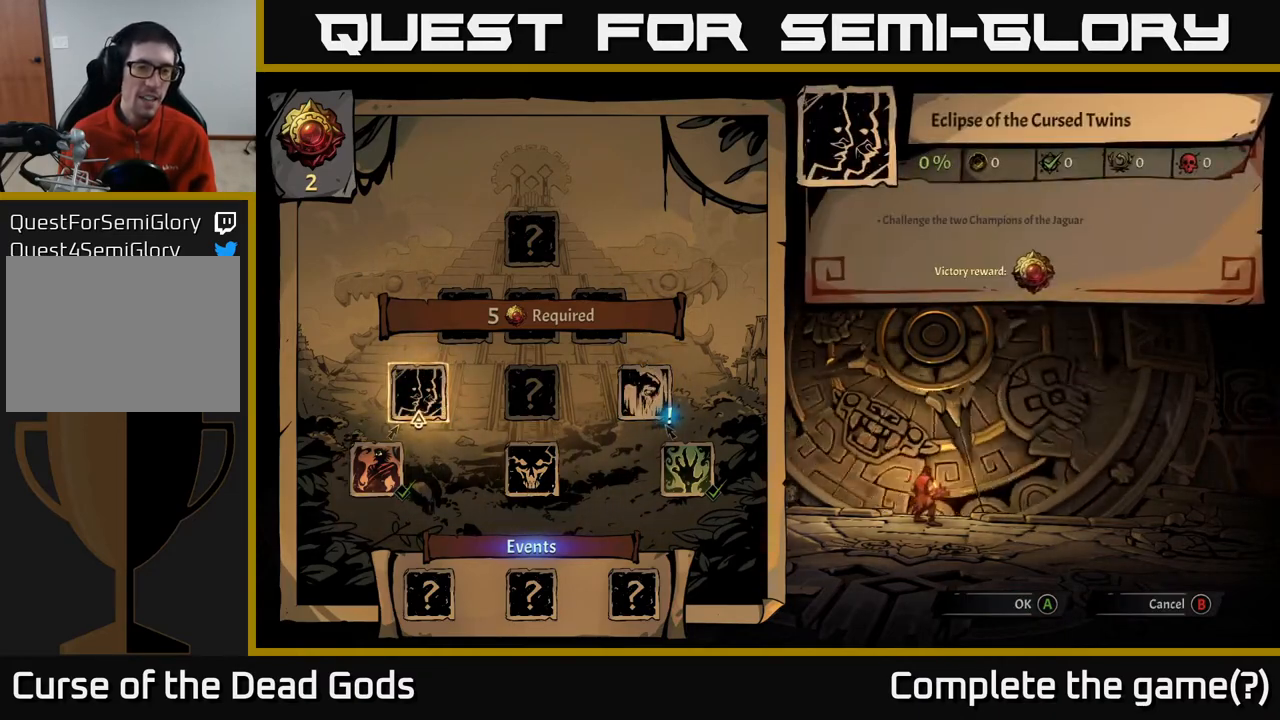
{"buttons": [], "left_stick": "right", "right_stick": "center", "events": [[117, "left_stick", "down"], [367, "left_stick", "right"]]}
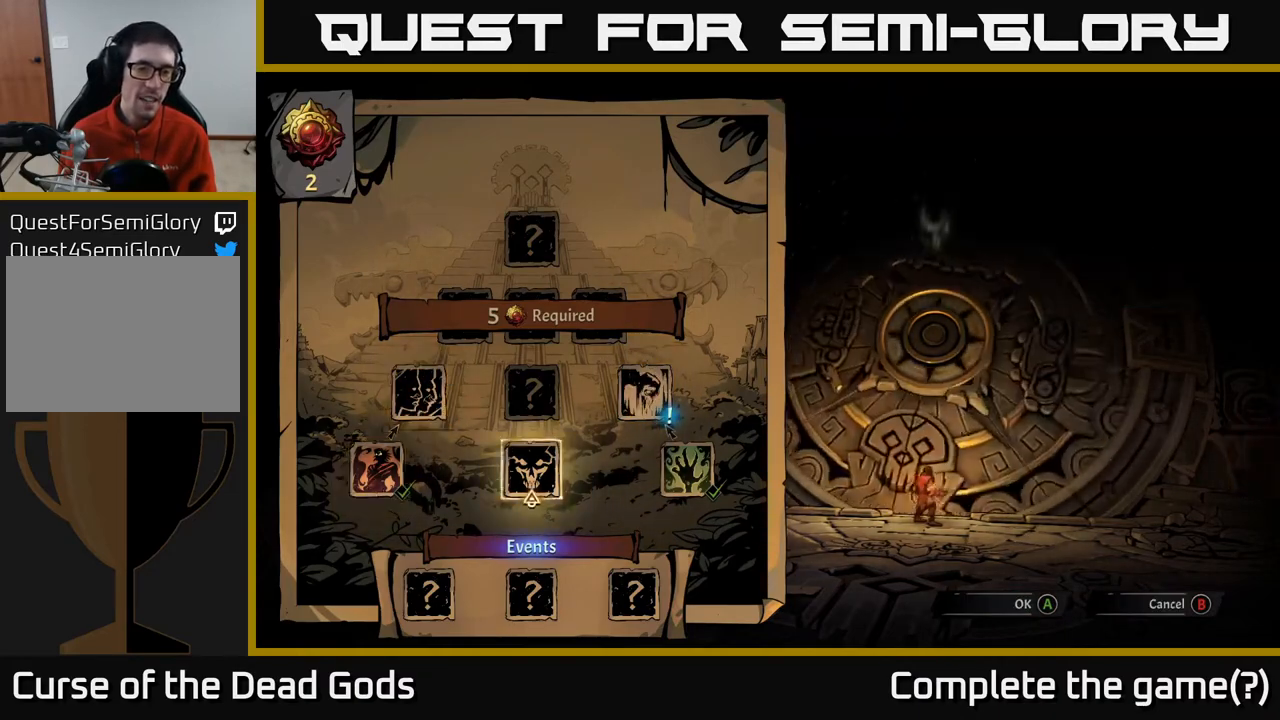
{"buttons": [], "left_stick": "center", "right_stick": "center", "events": [[50, "left_stick", "center"]]}
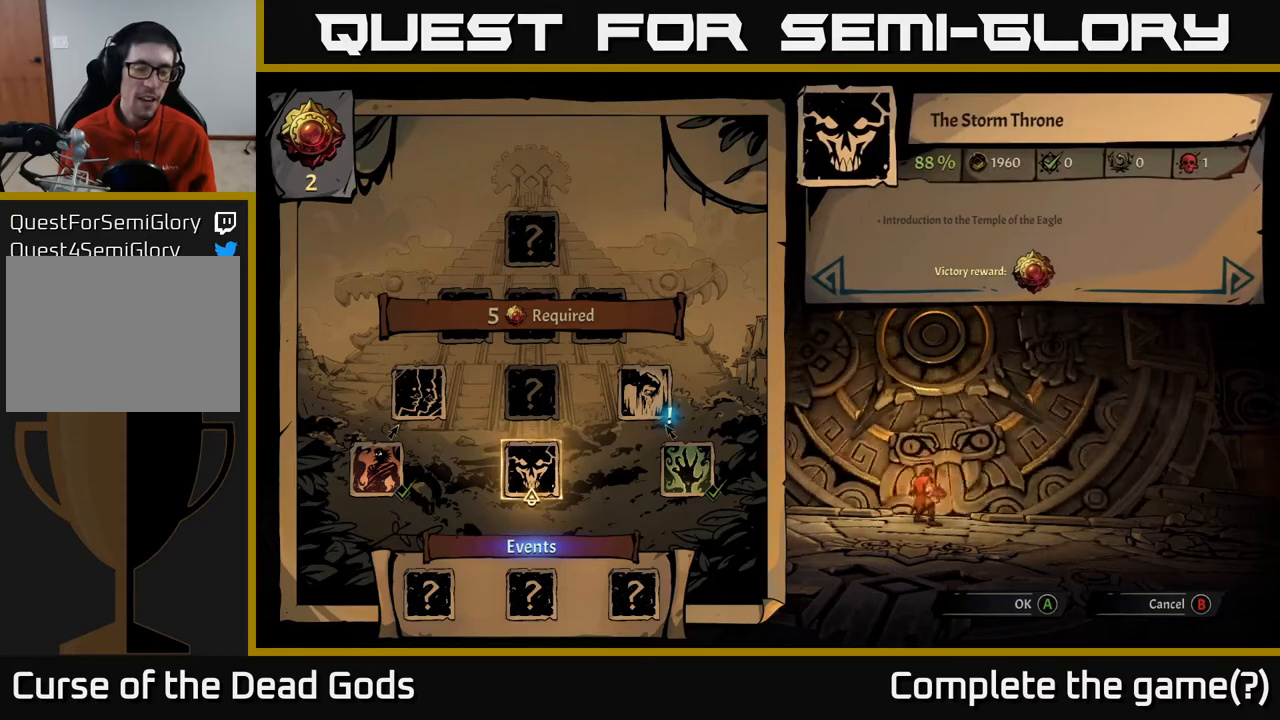
{"buttons": [], "left_stick": "left", "right_stick": "center", "events": [[400, "left_stick", "left"]]}
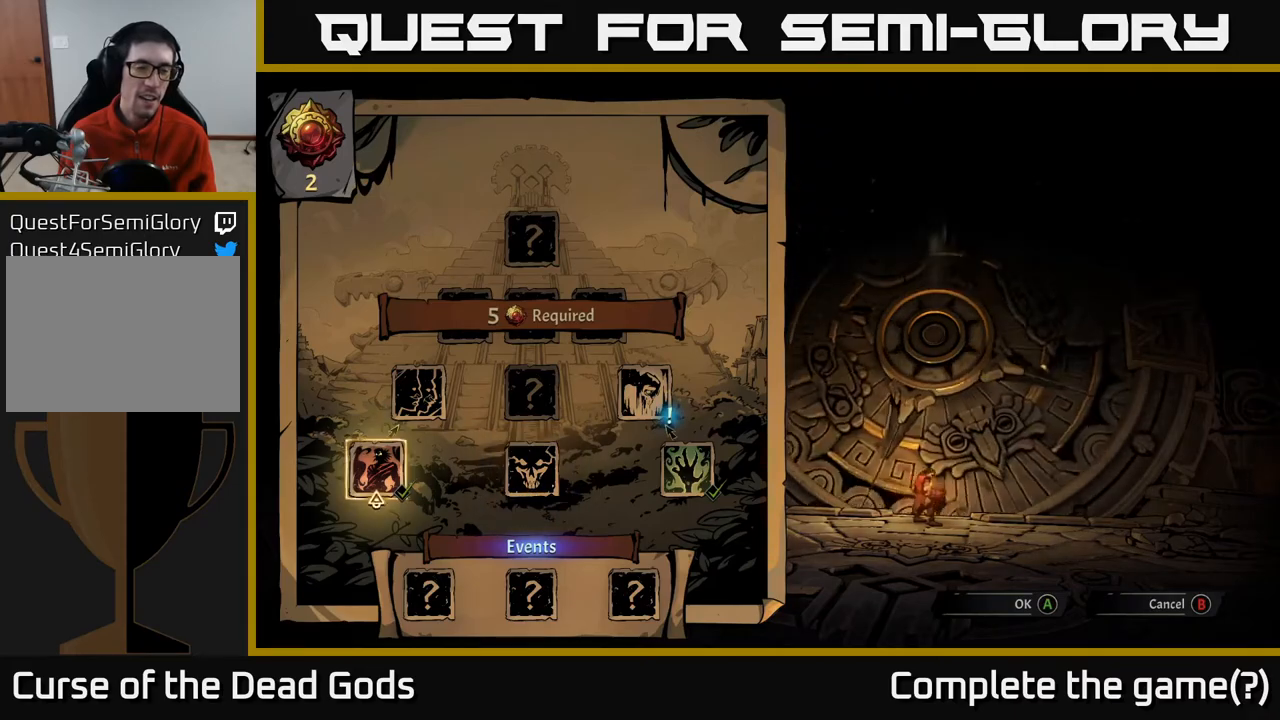
{"buttons": [], "left_stick": "center", "right_stick": "center", "events": [[83, "left_stick", "center"], [183, "left_stick", "right"], [367, "left_stick", "center"]]}
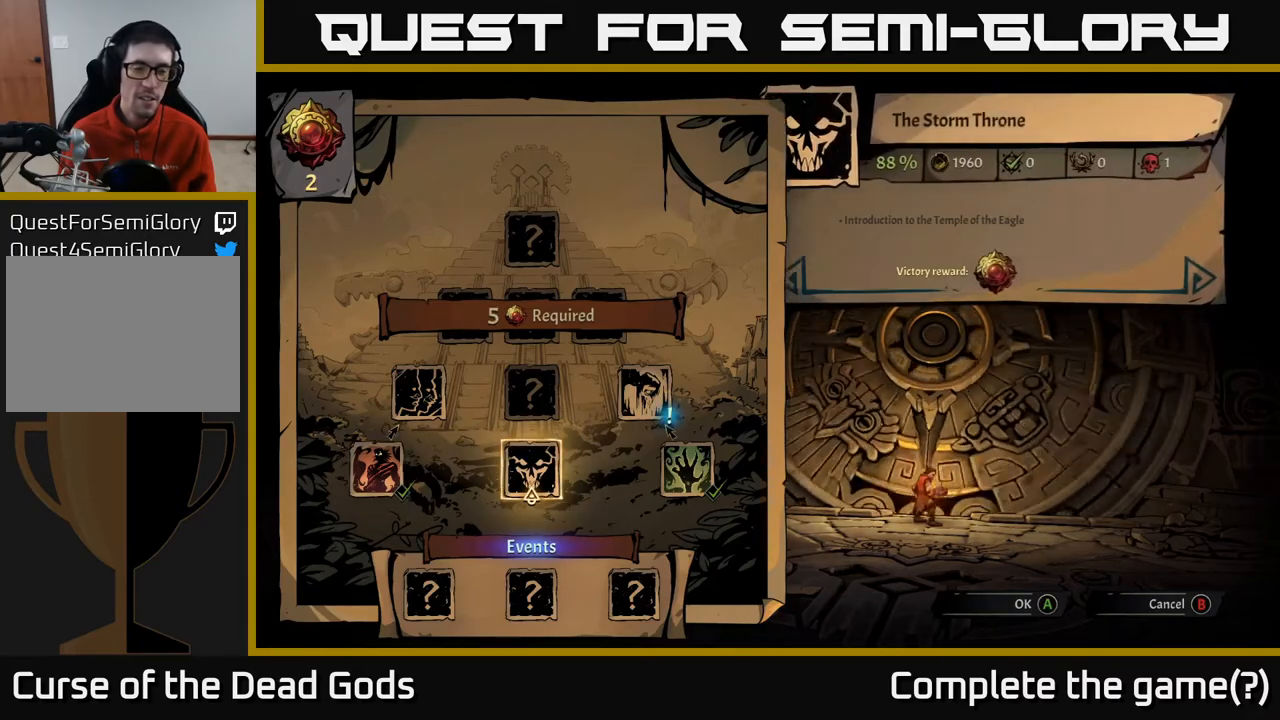
{"buttons": [], "left_stick": "center", "right_stick": "center", "events": [[200, "A", "down"], [267, "A", "up"]]}
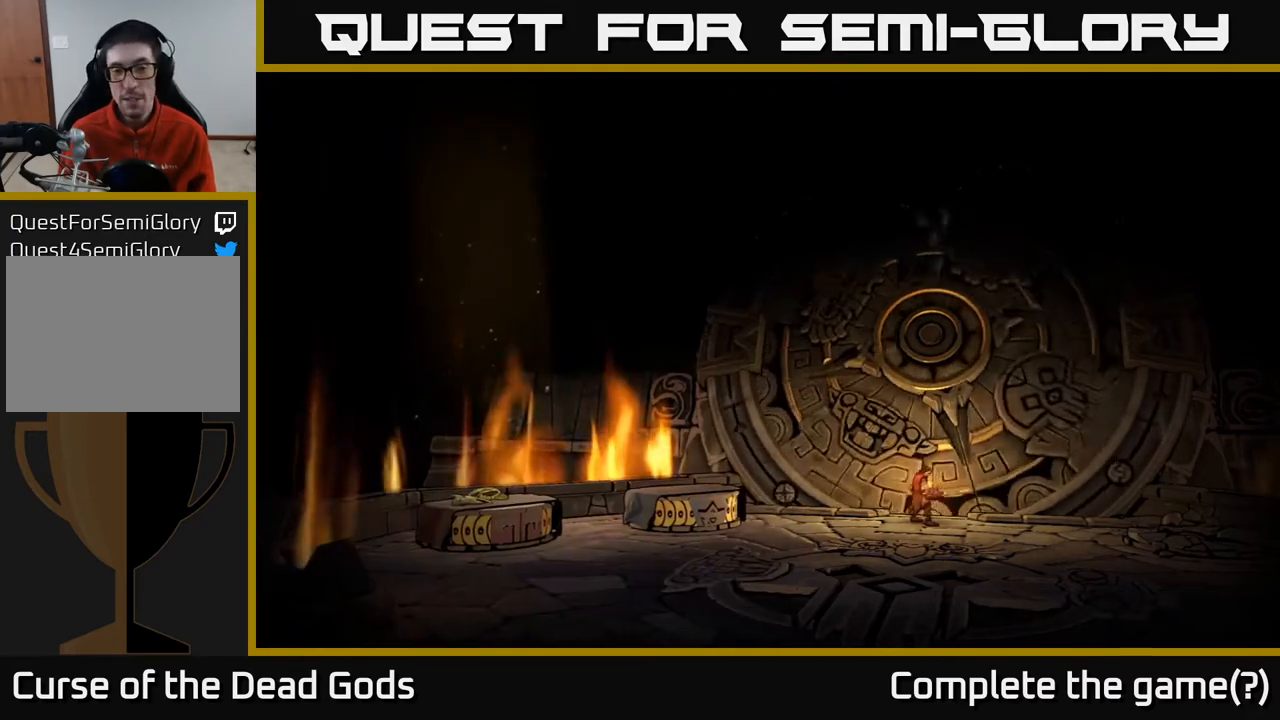
{"buttons": [], "left_stick": "center", "right_stick": "center", "events": []}
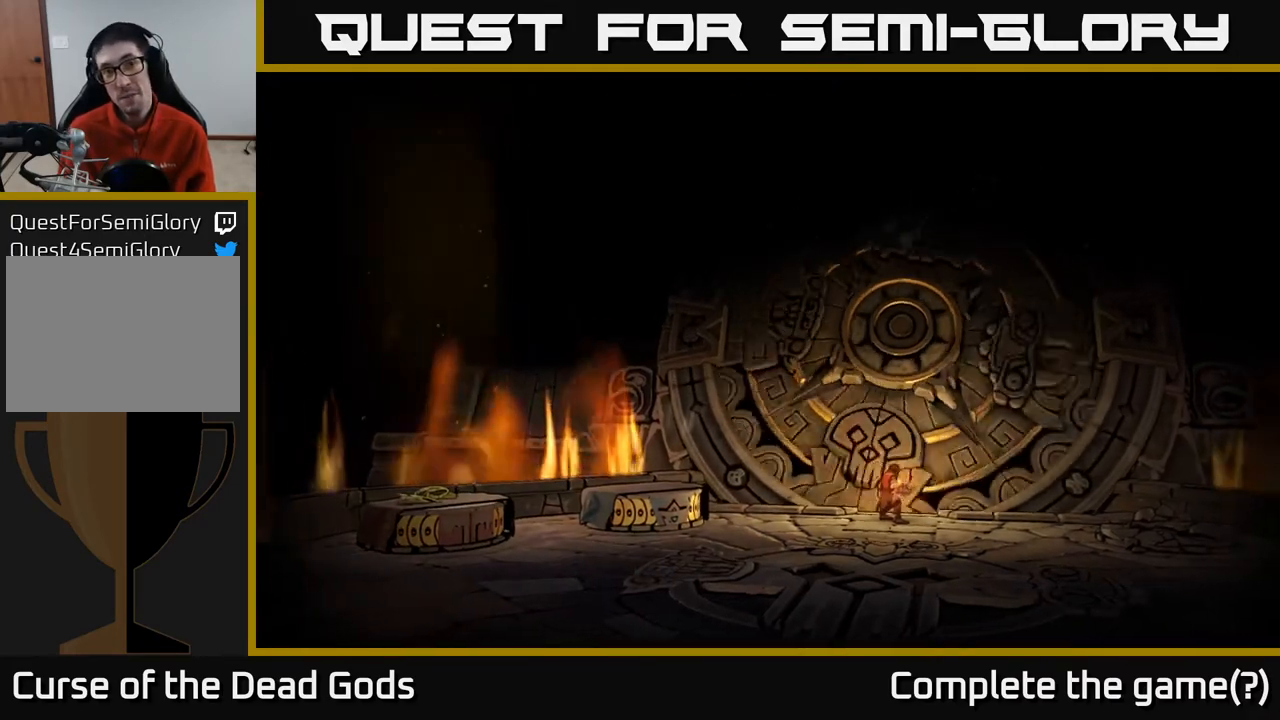
{"buttons": [], "left_stick": "center", "right_stick": "center", "events": []}
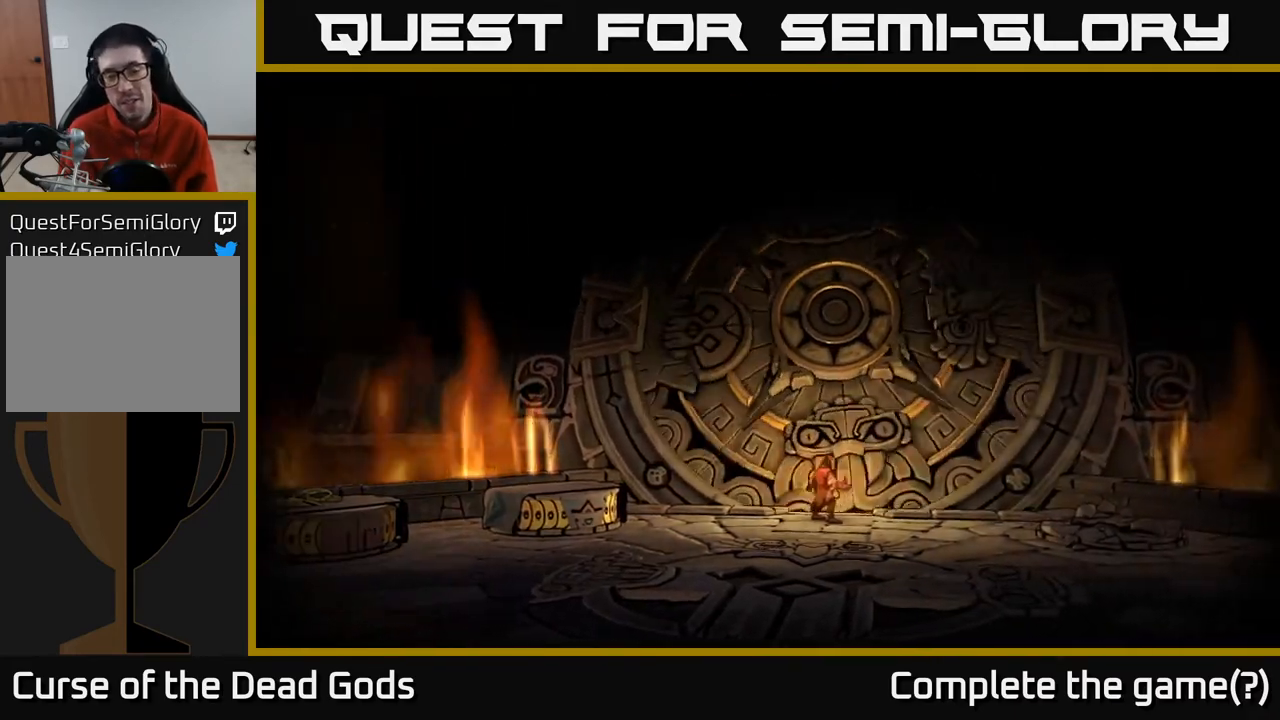
{"buttons": [], "left_stick": "center", "right_stick": "center", "events": []}
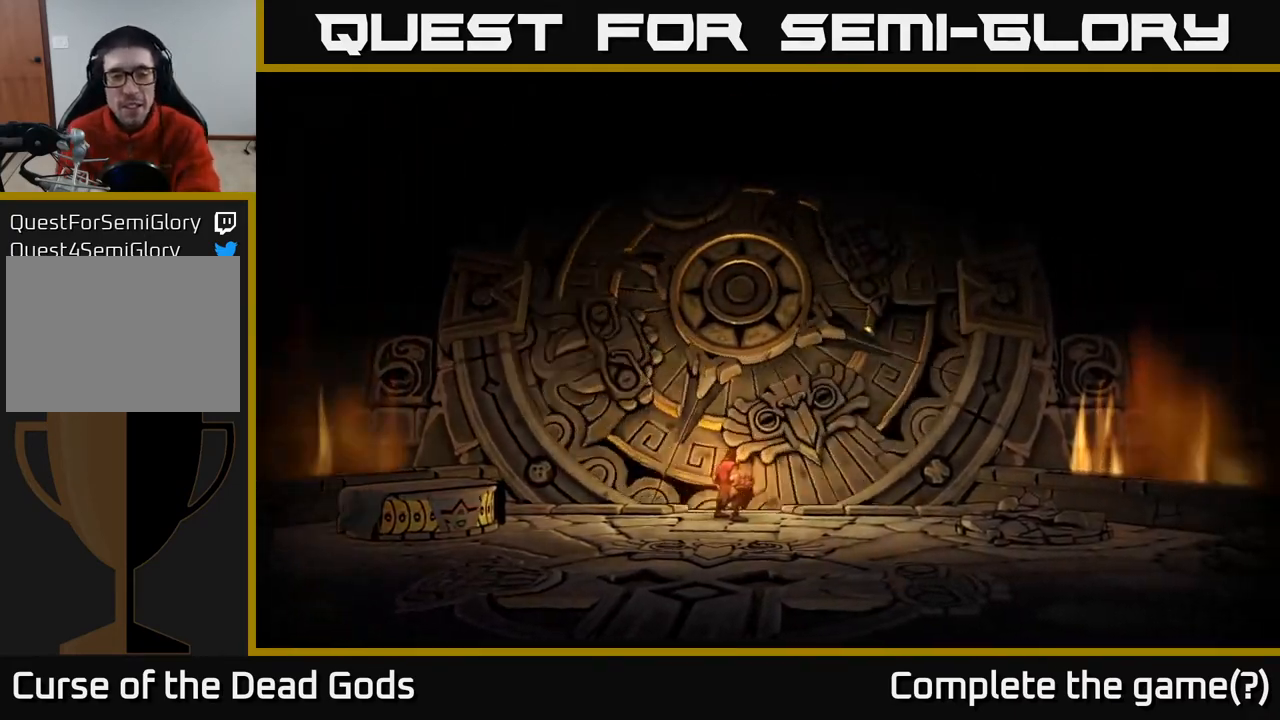
{"buttons": [], "left_stick": "center", "right_stick": "center", "events": []}
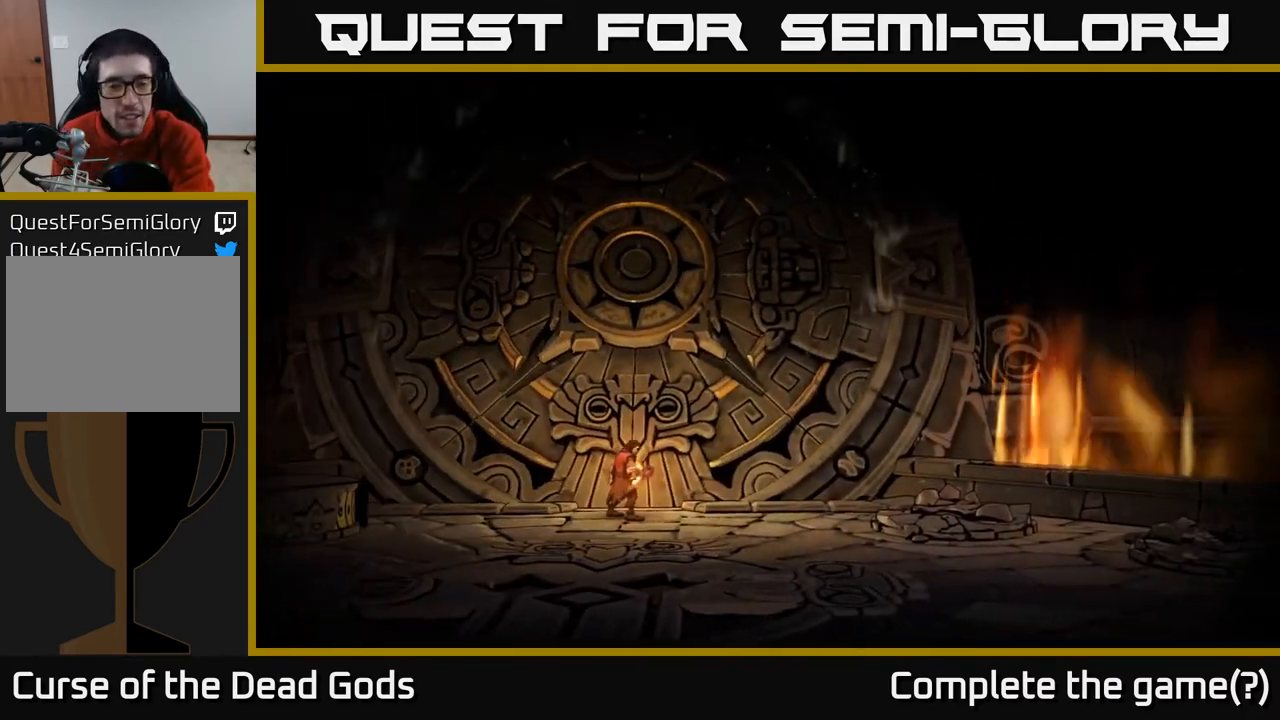
{"buttons": [], "left_stick": "center", "right_stick": "center", "events": []}
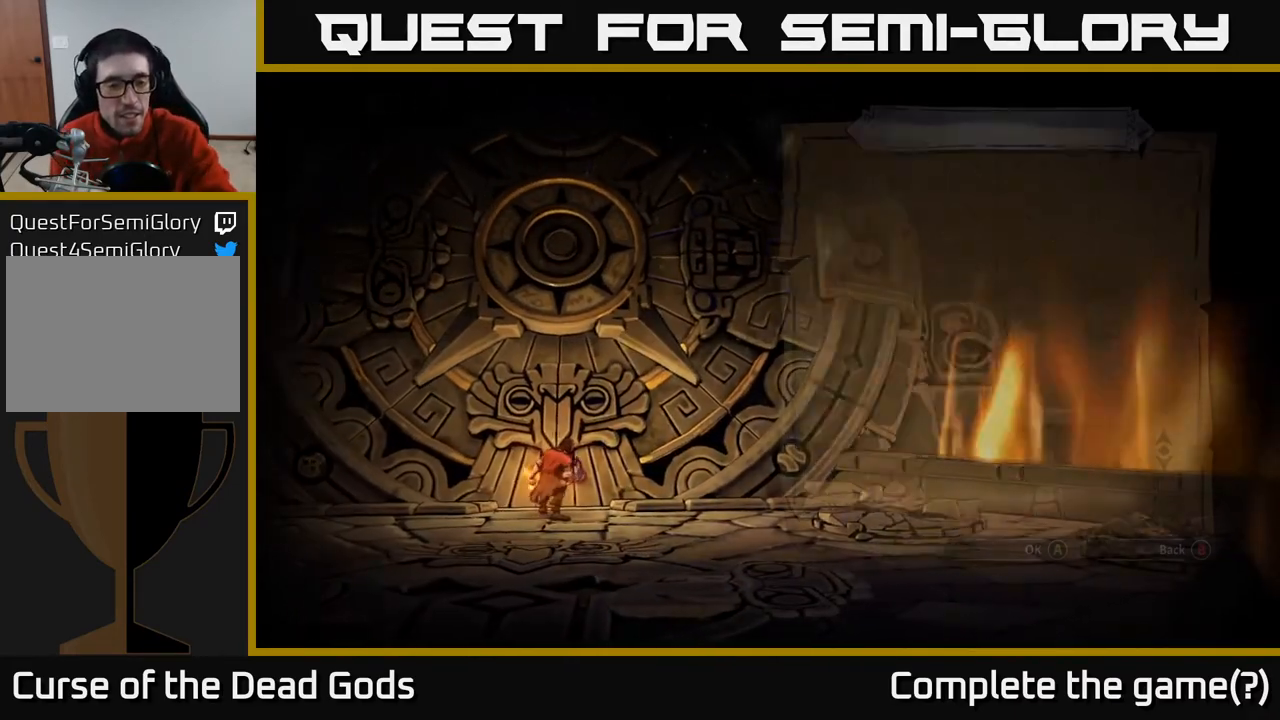
{"buttons": [], "left_stick": "center", "right_stick": "center", "events": []}
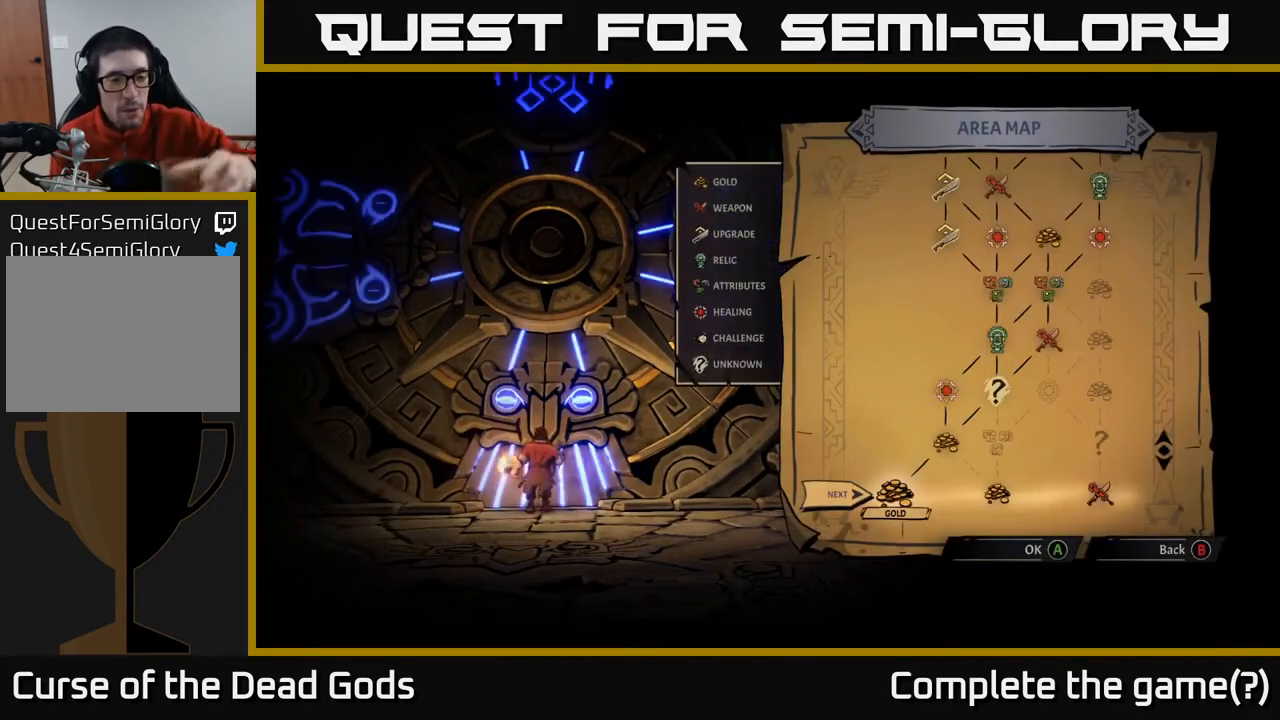
{"buttons": [], "left_stick": "center", "right_stick": "center", "events": []}
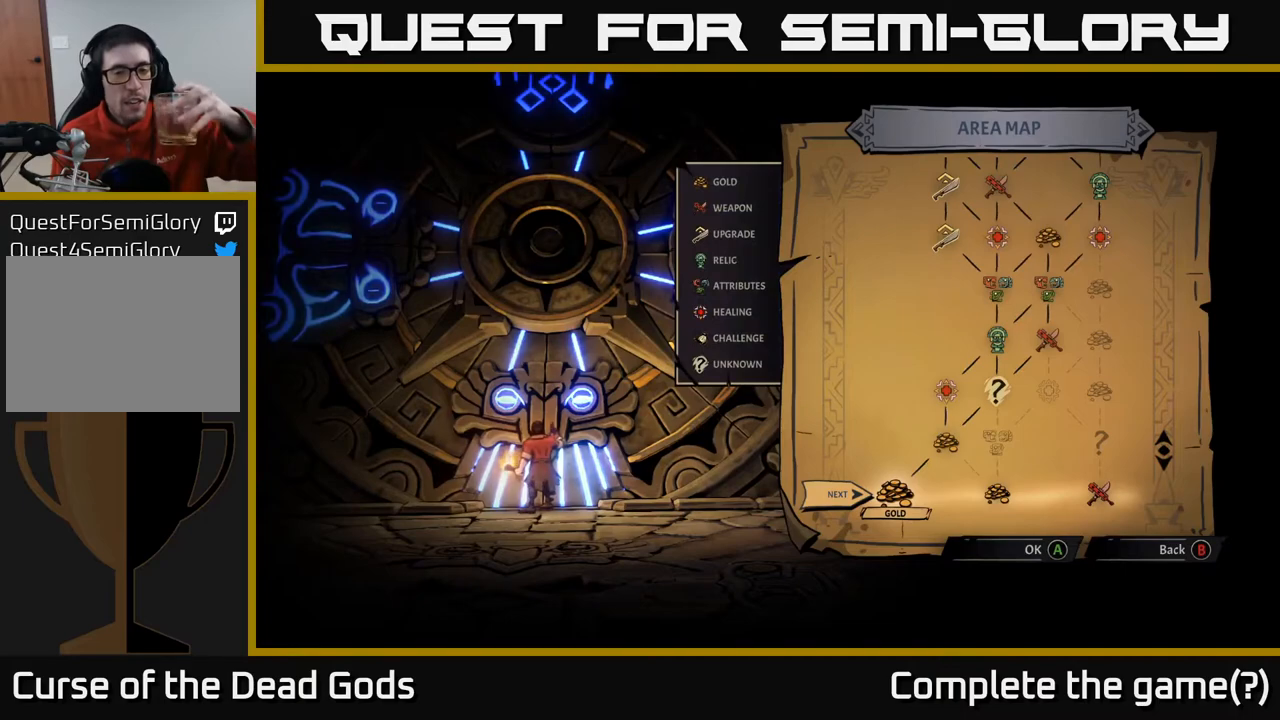
{"buttons": [], "left_stick": "center", "right_stick": "center", "events": []}
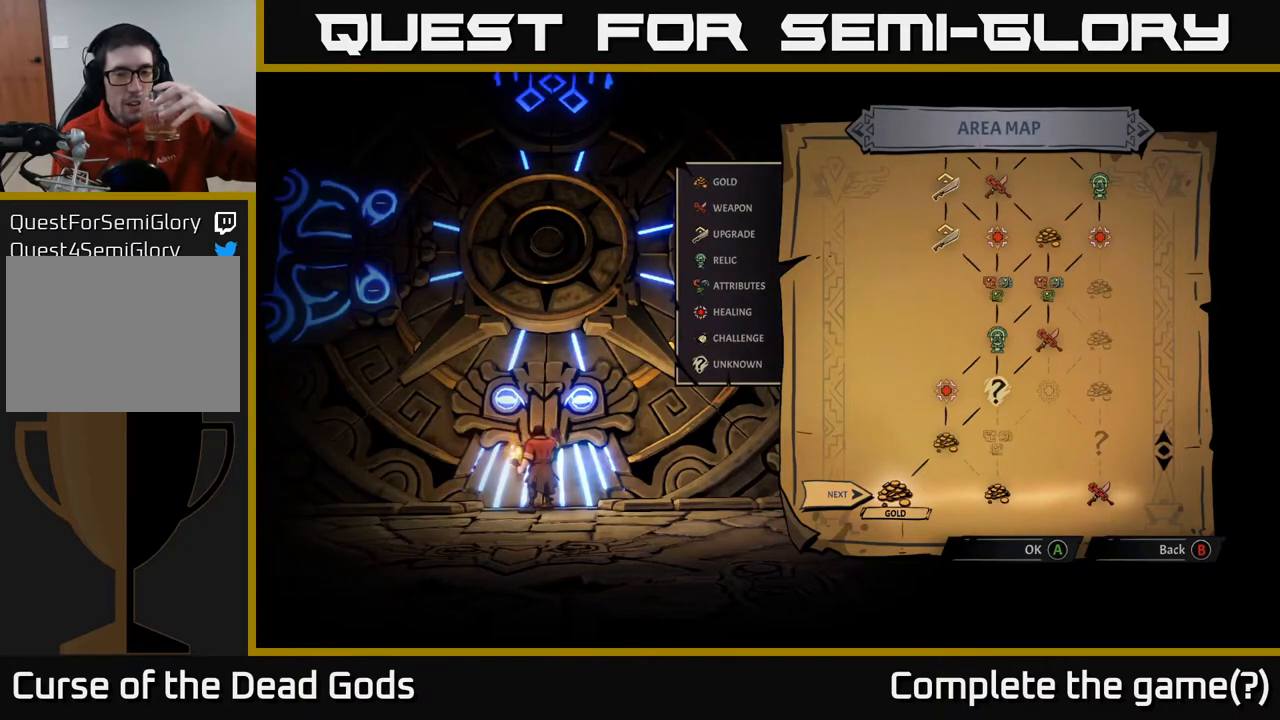
{"buttons": [], "left_stick": "center", "right_stick": "center", "events": []}
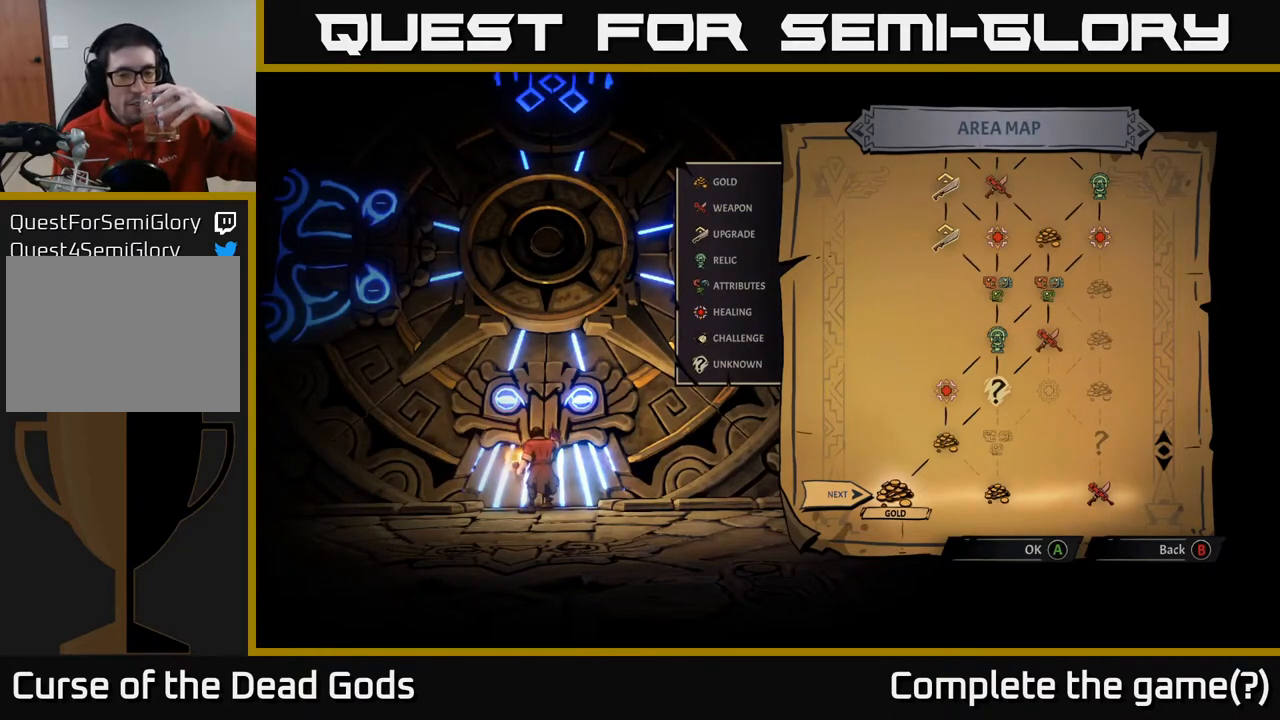
{"buttons": ["DPAD_RIGHT"], "left_stick": "center", "right_stick": "center", "events": [[433, "DPAD_RIGHT", "down"]]}
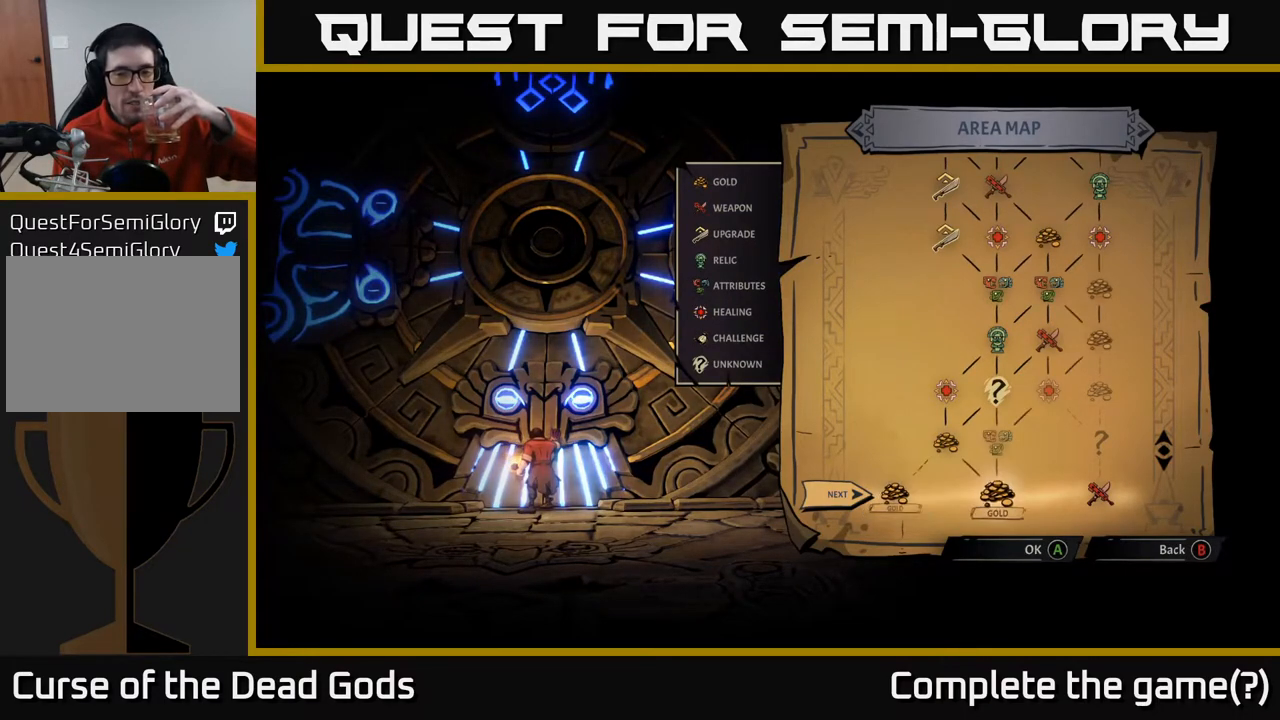
{"buttons": [], "left_stick": "center", "right_stick": "center", "events": [[100, "DPAD_RIGHT", "up"], [233, "DPAD_RIGHT", "down"], [367, "DPAD_RIGHT", "up"]]}
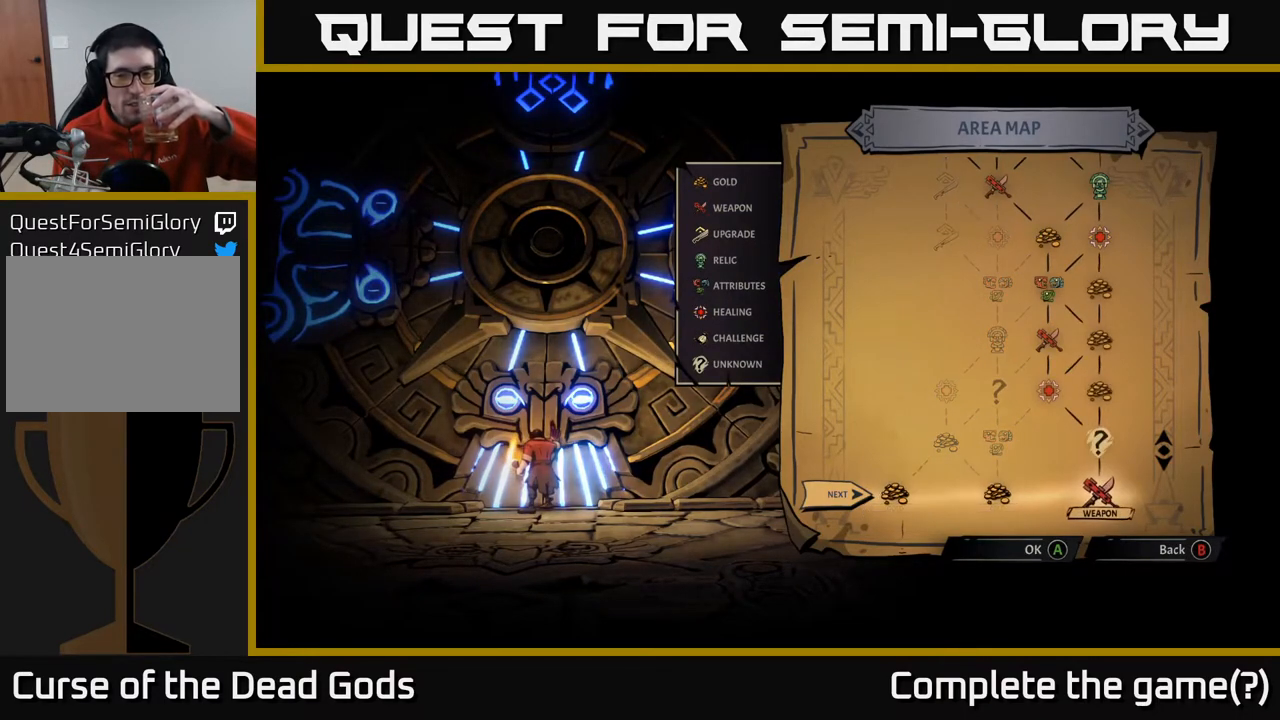
{"buttons": [], "left_stick": "center", "right_stick": "center", "events": []}
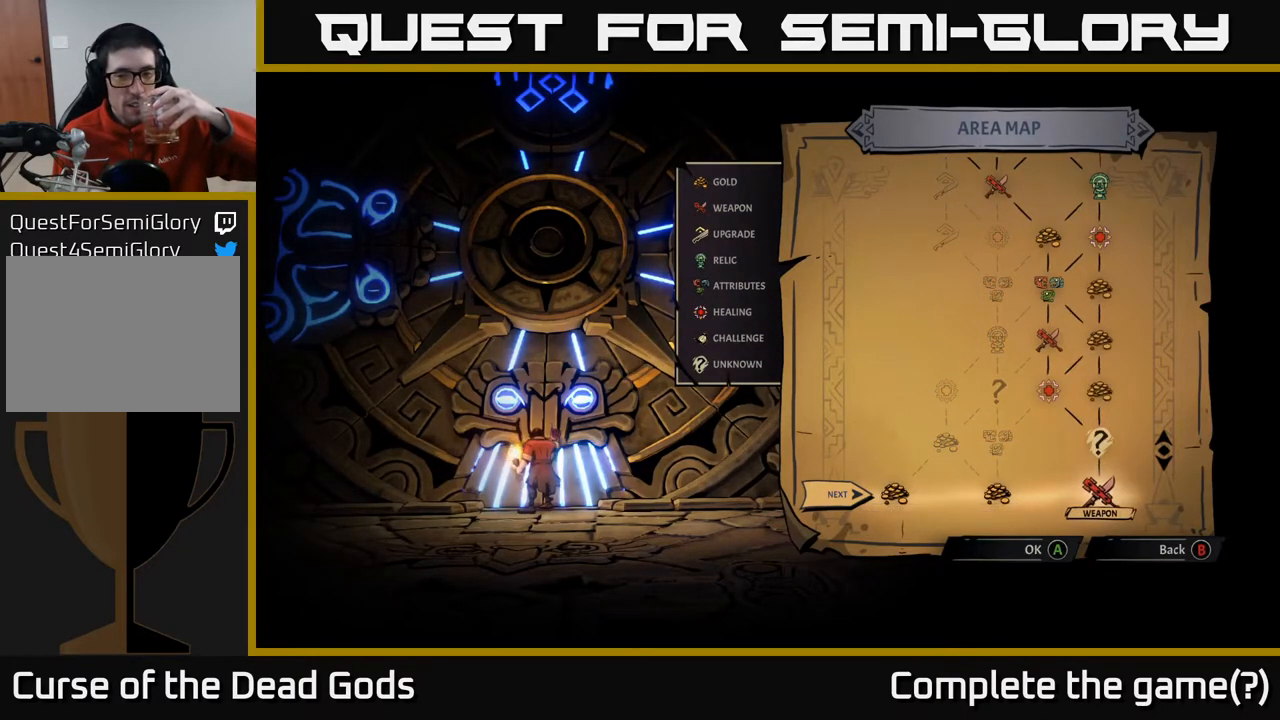
{"buttons": ["DPAD_LEFT"], "left_stick": "center", "right_stick": "center", "events": [[483, "DPAD_LEFT", "down"]]}
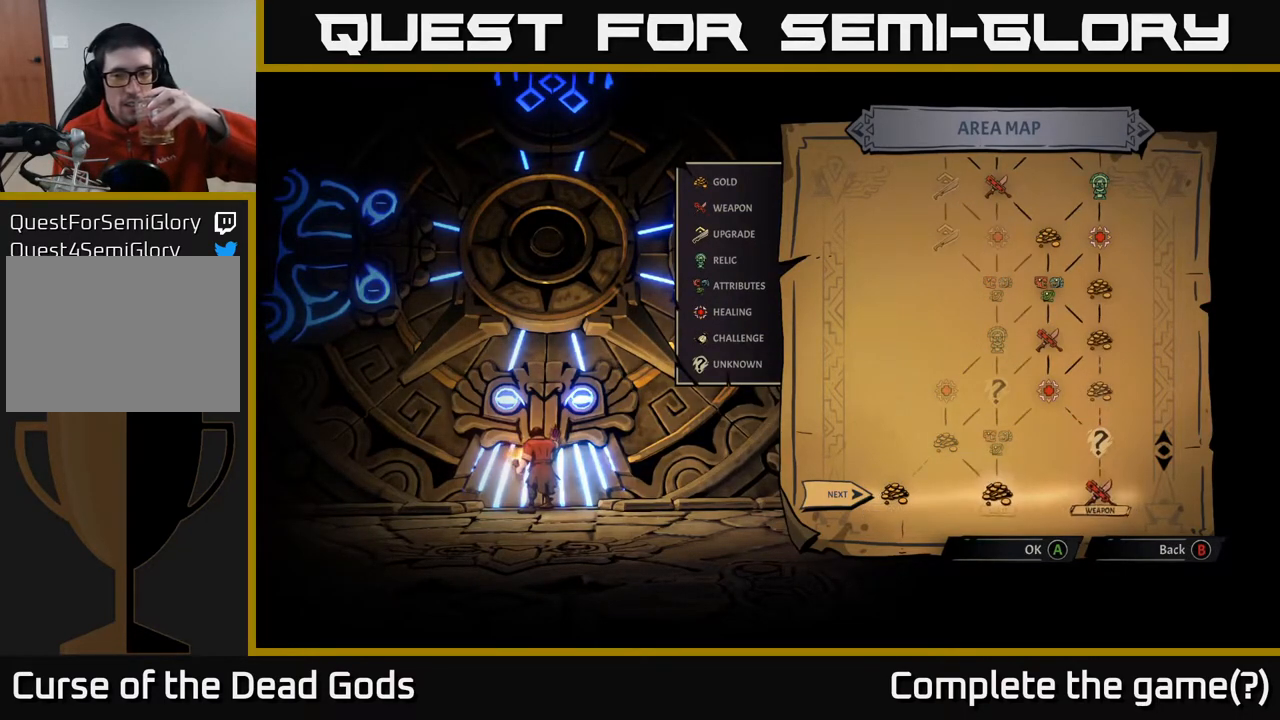
{"buttons": [], "left_stick": "center", "right_stick": "center", "events": [[100, "DPAD_LEFT", "up"], [350, "DPAD_RIGHT", "down"], [500, "DPAD_RIGHT", "up"]]}
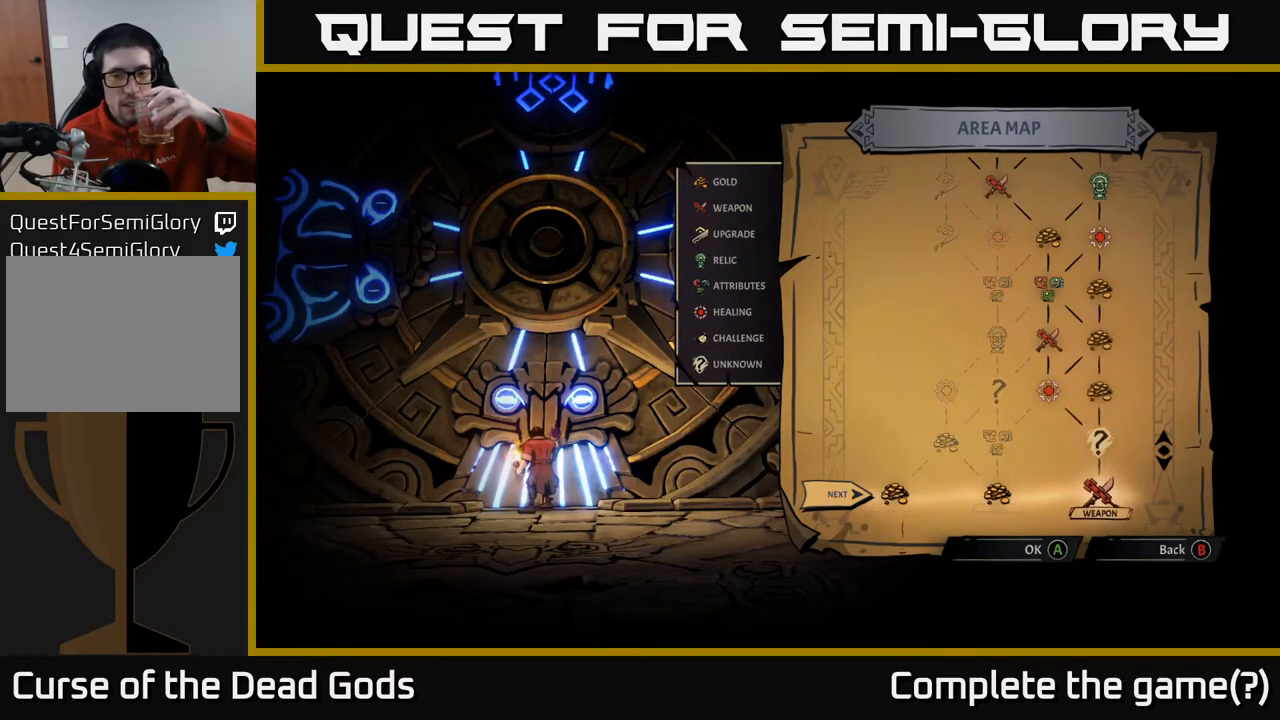
{"buttons": ["DPAD_LEFT"], "left_stick": "center", "right_stick": "center", "events": [[433, "DPAD_LEFT", "down"]]}
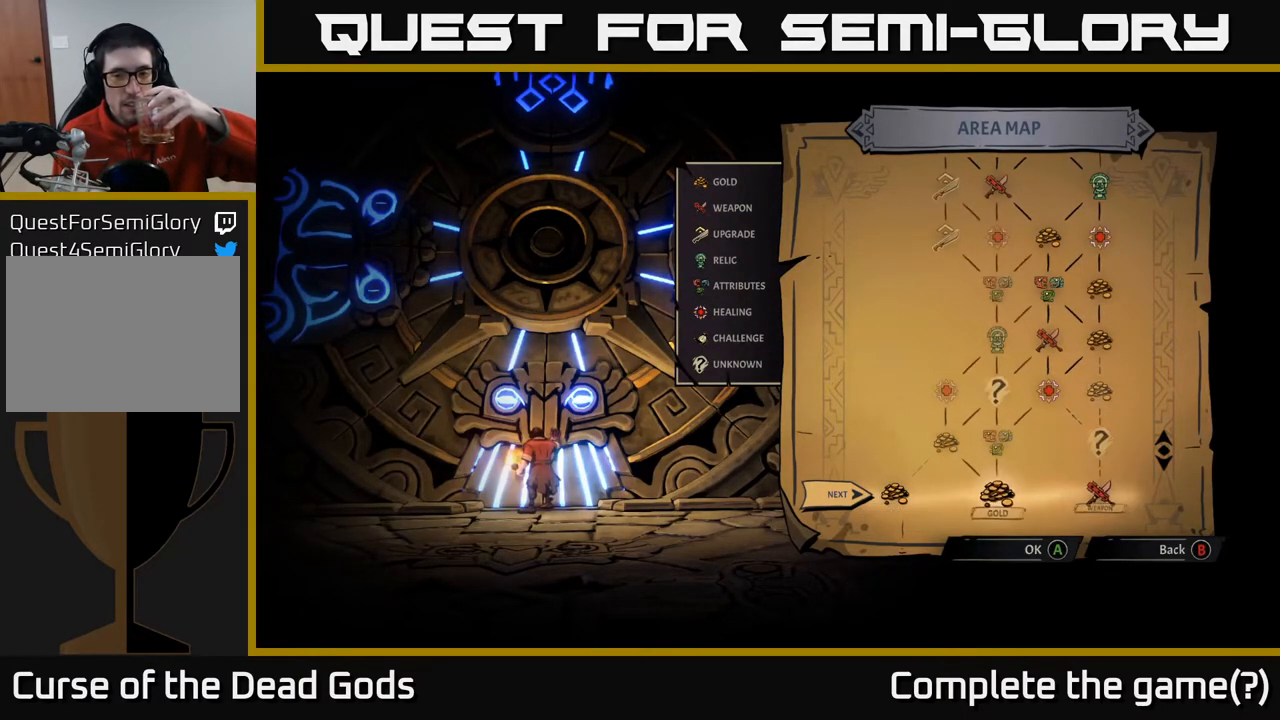
{"buttons": [], "left_stick": "center", "right_stick": "center", "events": [[100, "DPAD_LEFT", "up"], [317, "right_stick", "right"], [400, "right_stick", "center"]]}
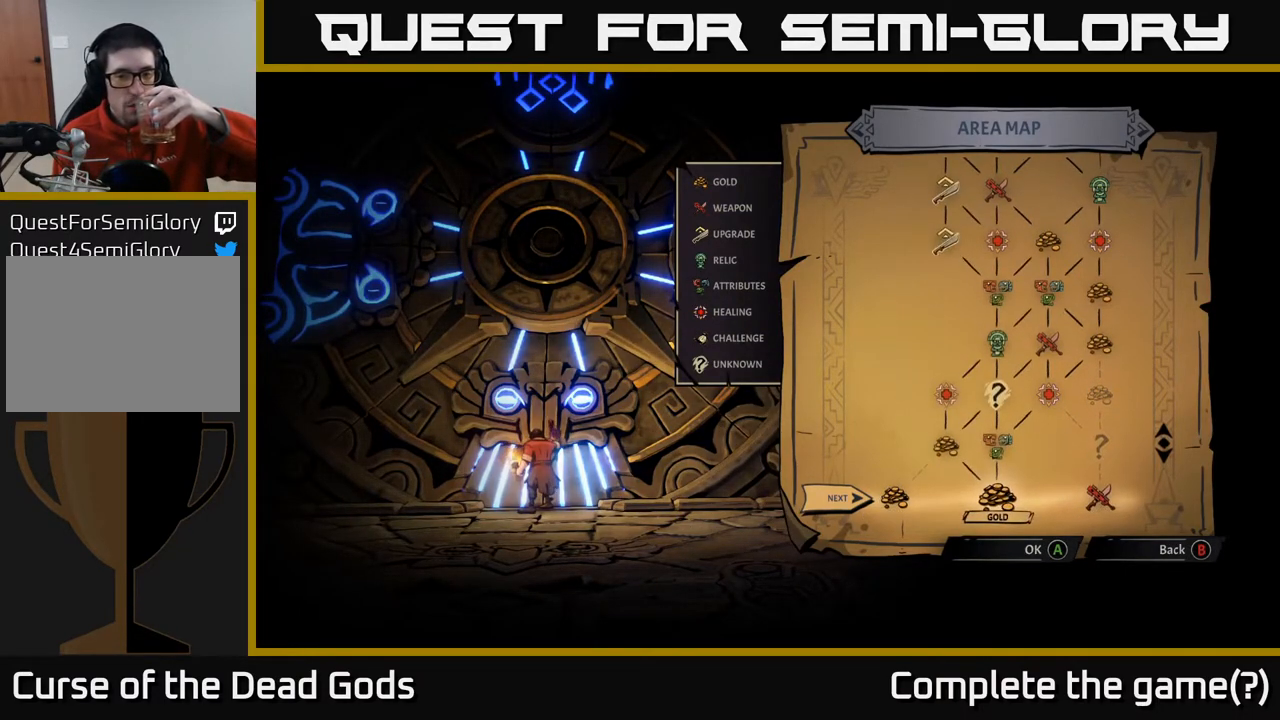
{"buttons": [], "left_stick": "center", "right_stick": "center", "events": [[150, "A", "down"], [283, "A", "up"]]}